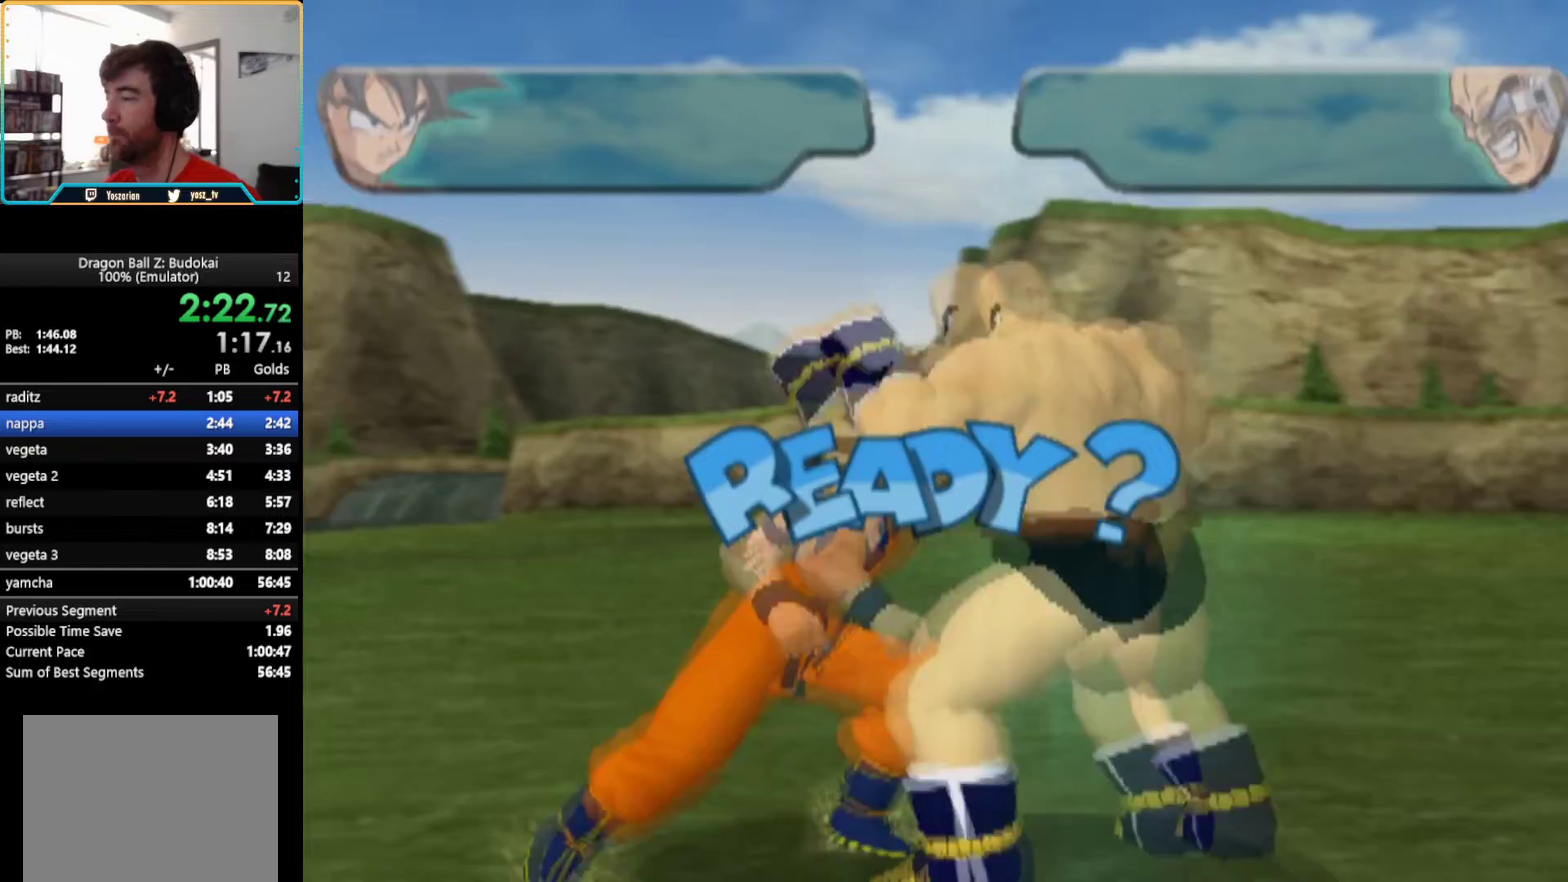
Gameplay with a controller (PlayStation layout); each line is a JSON object with the inputs held at the frame after it. "events" lists button and stick changes between this image and that frame as [ms after this image, input, new state], when the widget could be followed in between. Not read: L3 R3.
{"buttons": ["TRIANGLE"], "left_stick": "center", "right_stick": "center", "events": [[200, "TRIANGLE", "down"], [250, "TRIANGLE", "up"], [350, "TRIANGLE", "down"], [417, "TRIANGLE", "up"], [500, "TRIANGLE", "down"]]}
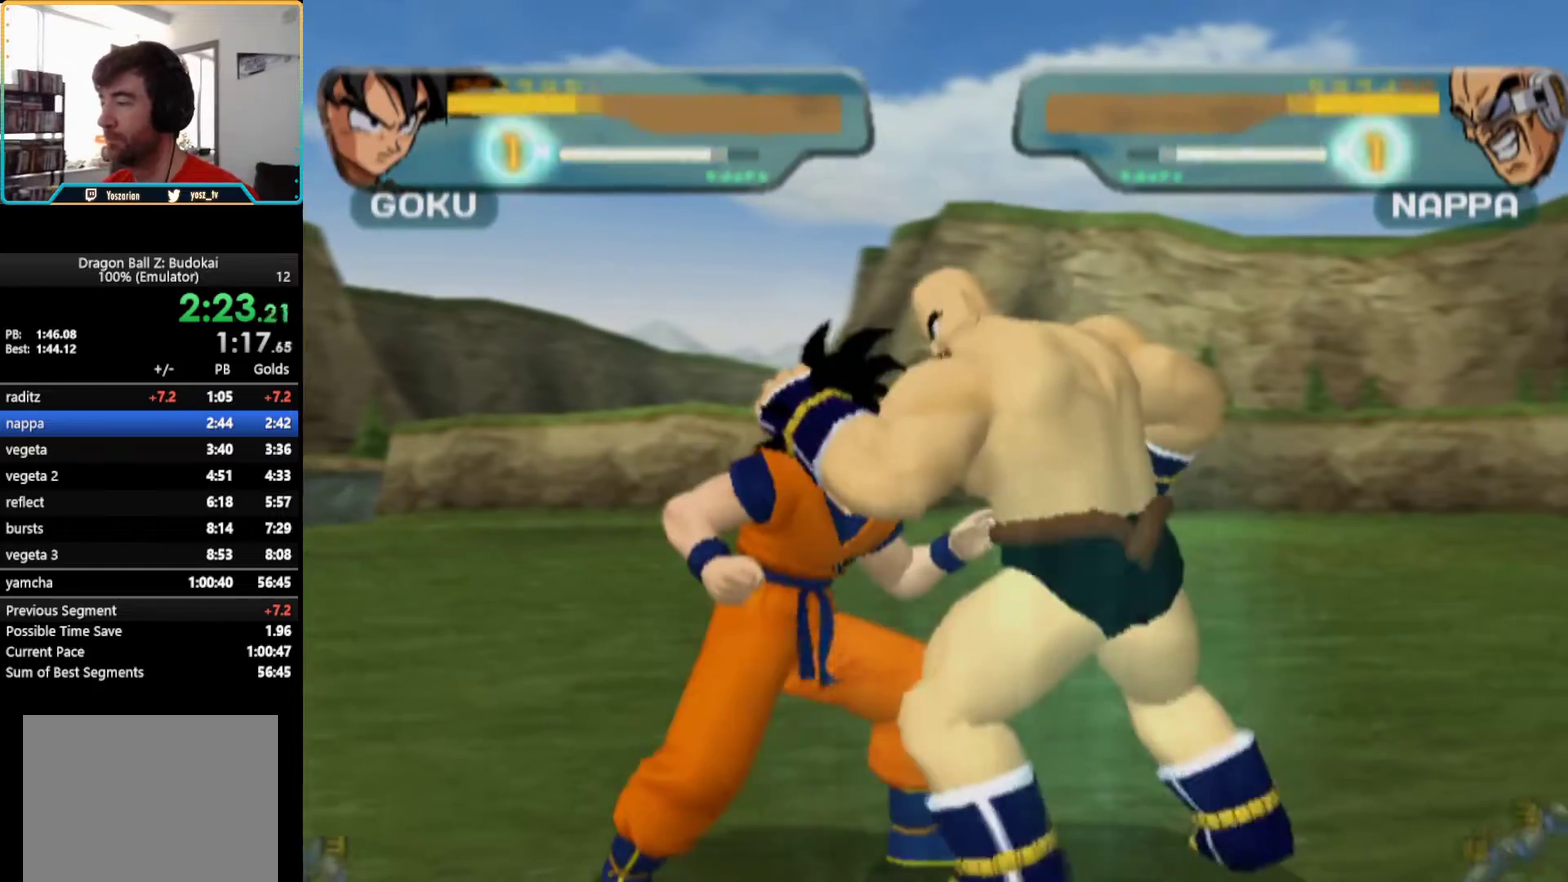
{"buttons": ["TRIANGLE"], "left_stick": "center", "right_stick": "center", "events": [[83, "TRIANGLE", "up"], [133, "TRIANGLE", "down"], [217, "TRIANGLE", "up"], [283, "TRIANGLE", "down"], [417, "TRIANGLE", "up"], [483, "TRIANGLE", "down"]]}
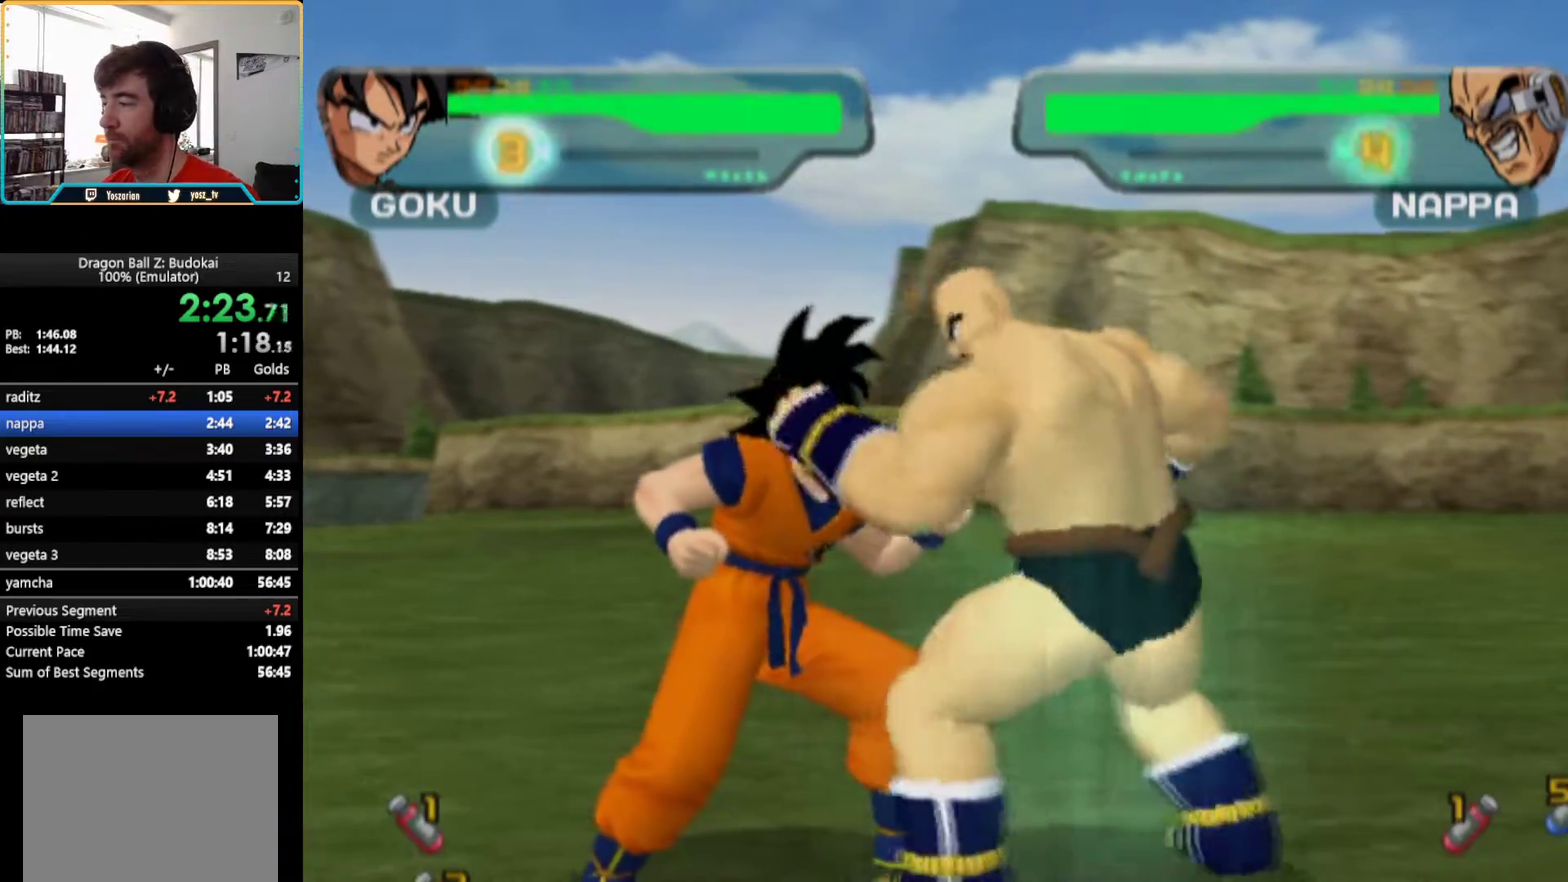
{"buttons": ["TRIANGLE"], "left_stick": "center", "right_stick": "center", "events": [[233, "TRIANGLE", "up"], [300, "TRIANGLE", "down"], [367, "TRIANGLE", "up"], [450, "TRIANGLE", "down"]]}
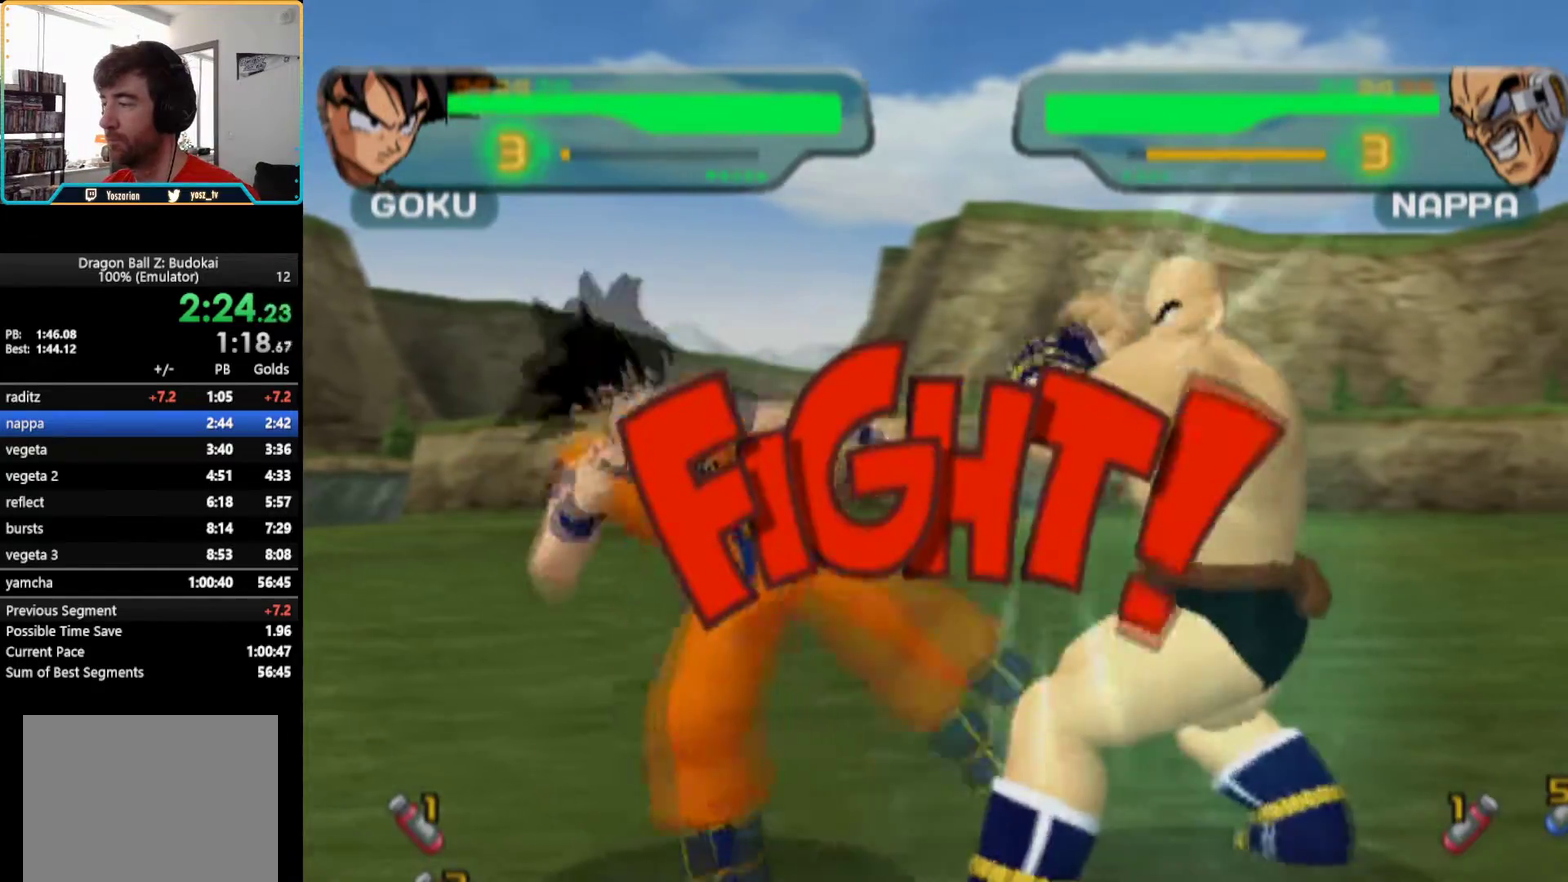
{"buttons": ["TRIANGLE"], "left_stick": "center", "right_stick": "center", "events": [[17, "TRIANGLE", "up"], [83, "TRIANGLE", "down"]]}
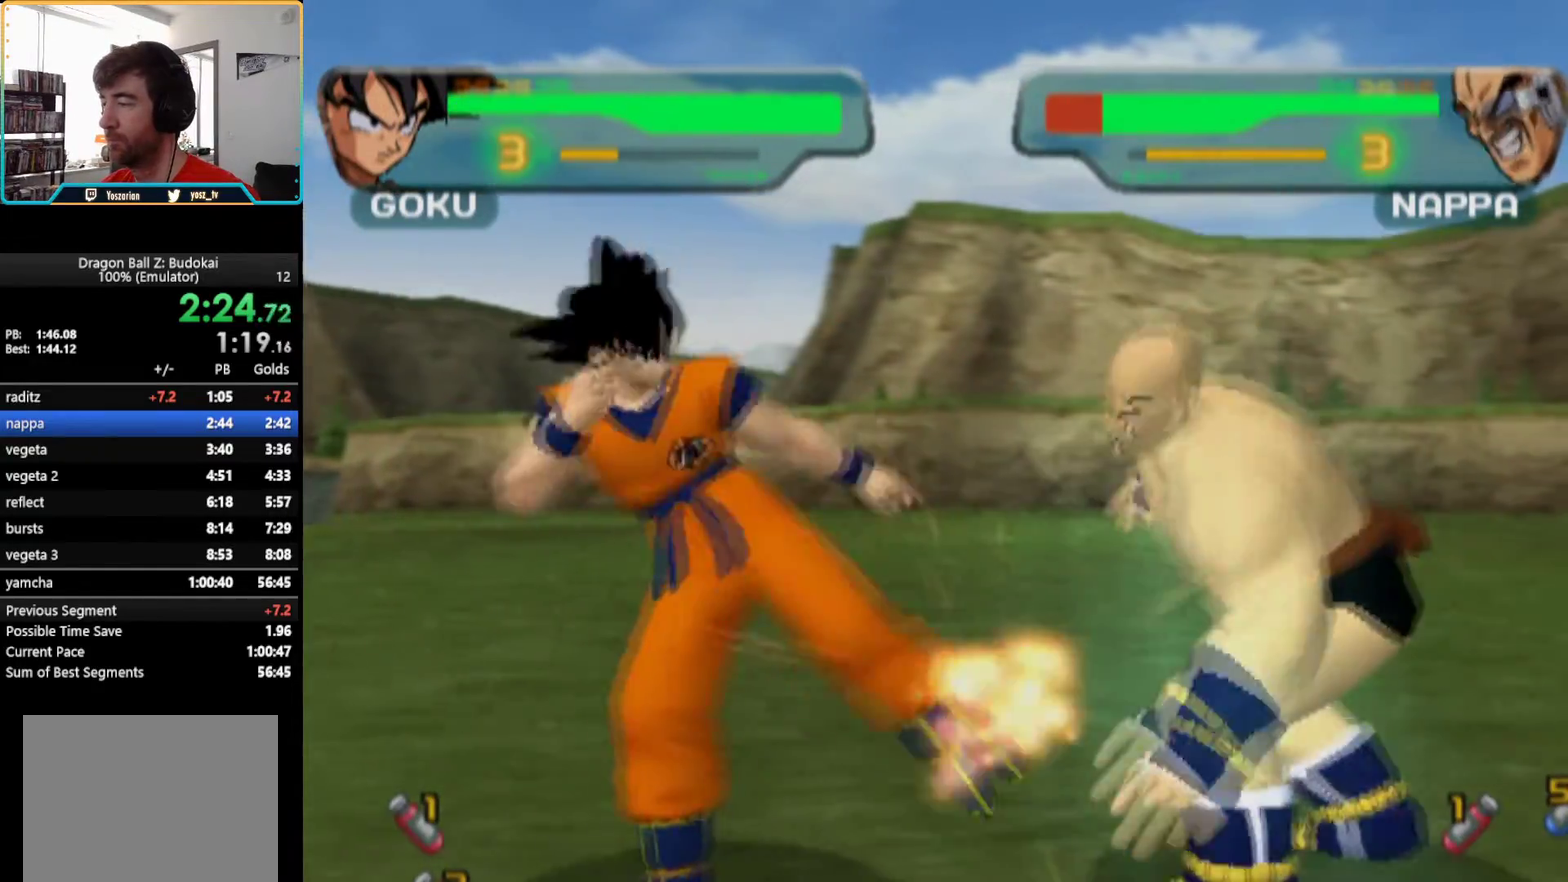
{"buttons": ["TRIANGLE", "R1", "DPAD_UP"], "left_stick": "center", "right_stick": "center", "events": [[183, "R1", "down"], [233, "DPAD_UP", "down"]]}
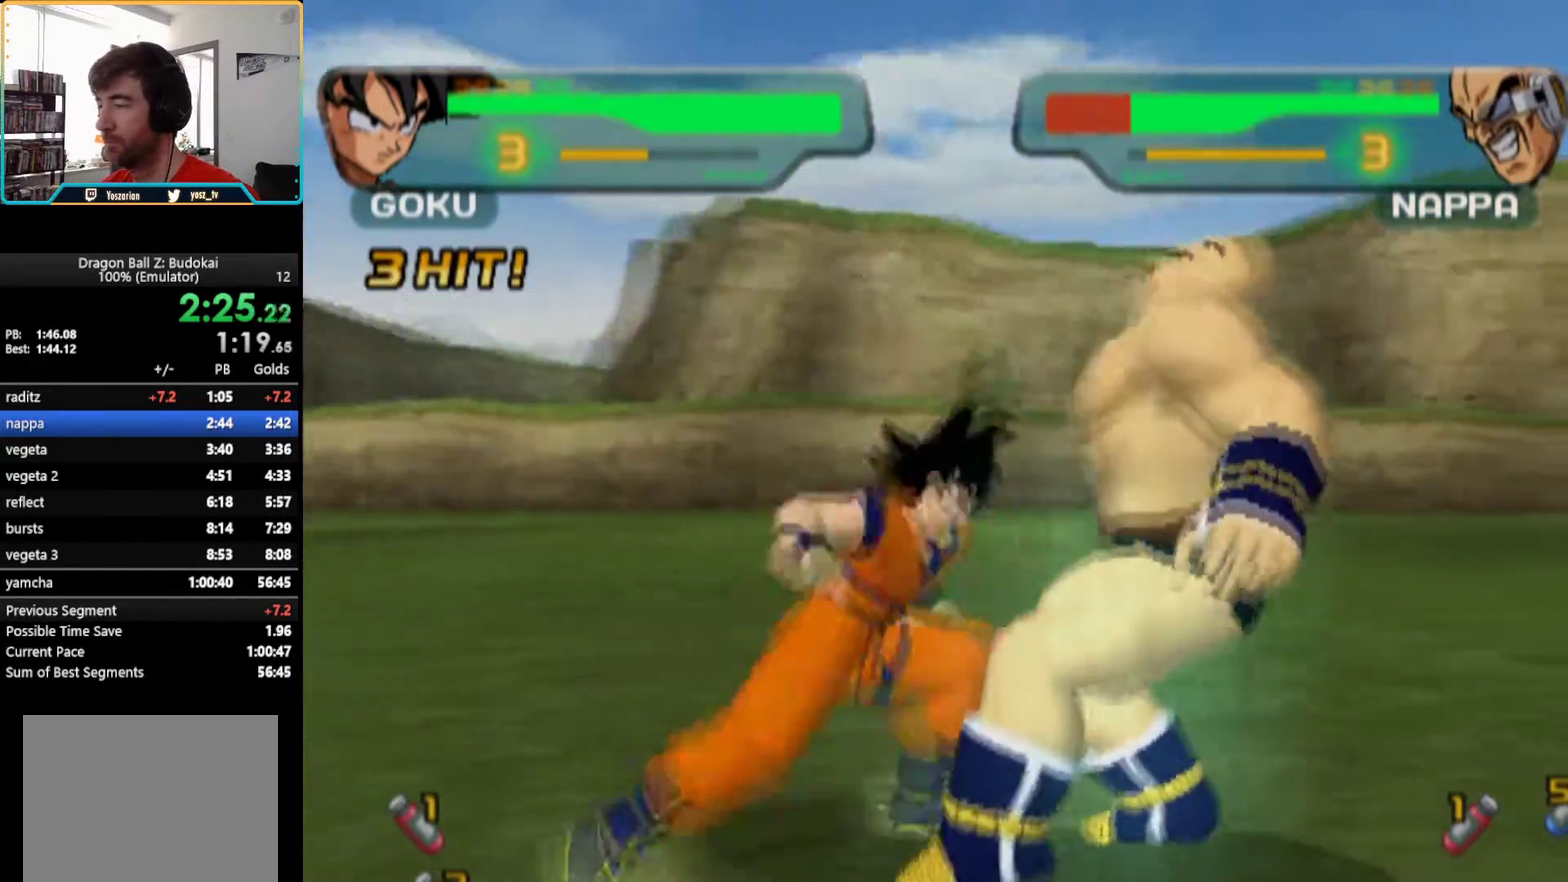
{"buttons": [], "left_stick": "center", "right_stick": "center", "events": [[33, "DPAD_UP", "up"], [67, "R1", "up"], [67, "TRIANGLE", "up"], [250, "DPAD_RIGHT", "down"], [267, "SQUARE", "down"], [350, "SQUARE", "up"], [367, "DPAD_RIGHT", "up"], [433, "TRIANGLE", "down"], [500, "TRIANGLE", "up"]]}
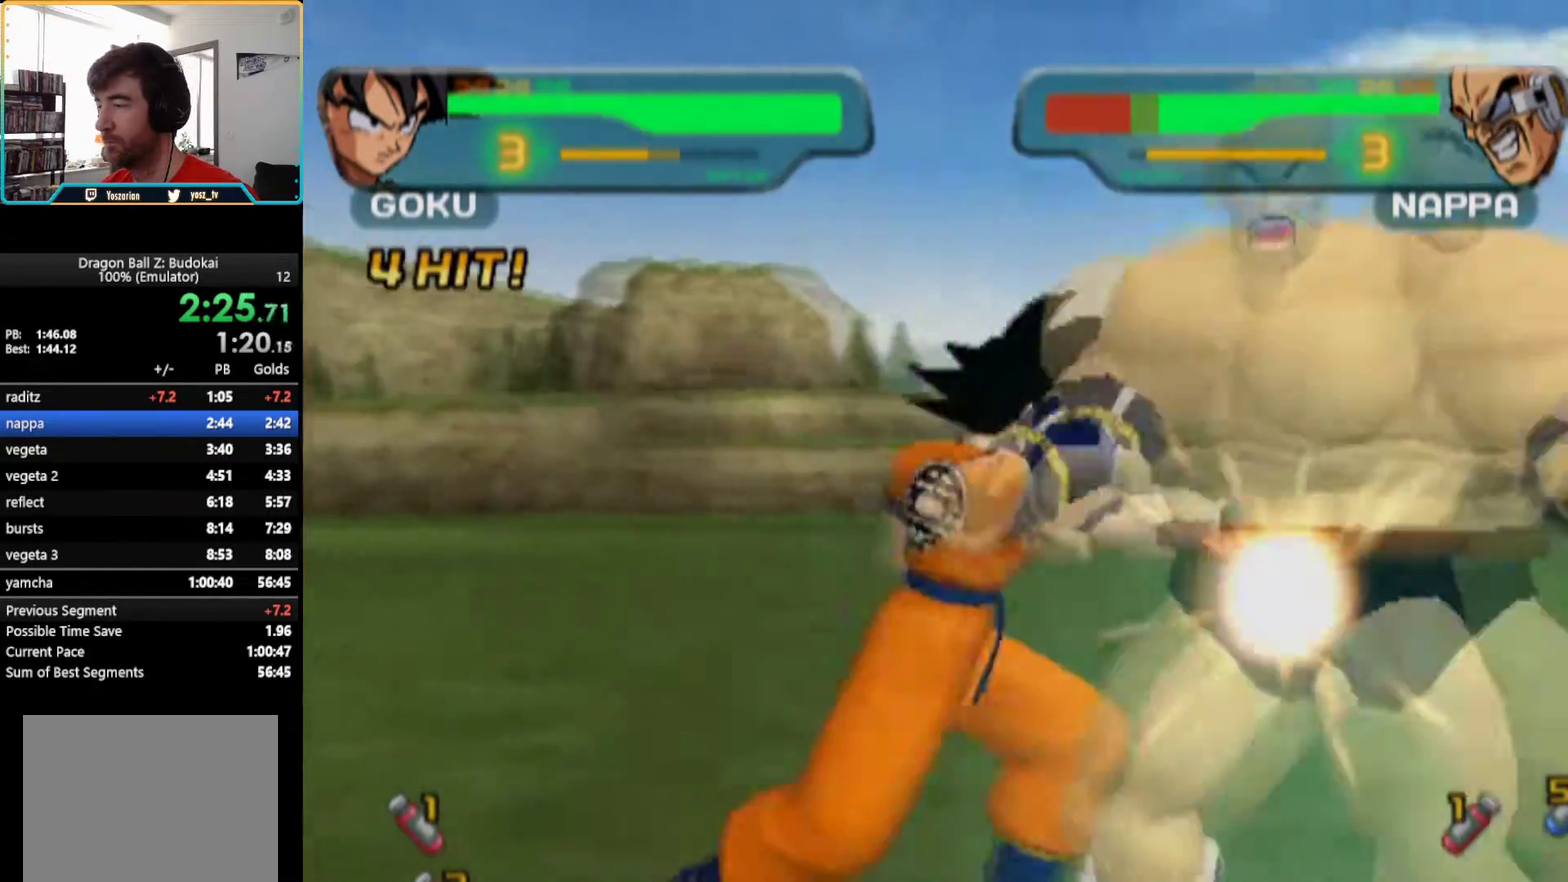
{"buttons": ["TRIANGLE"], "left_stick": "center", "right_stick": "center", "events": [[100, "TRIANGLE", "down"], [167, "TRIANGLE", "up"], [250, "TRIANGLE", "down"]]}
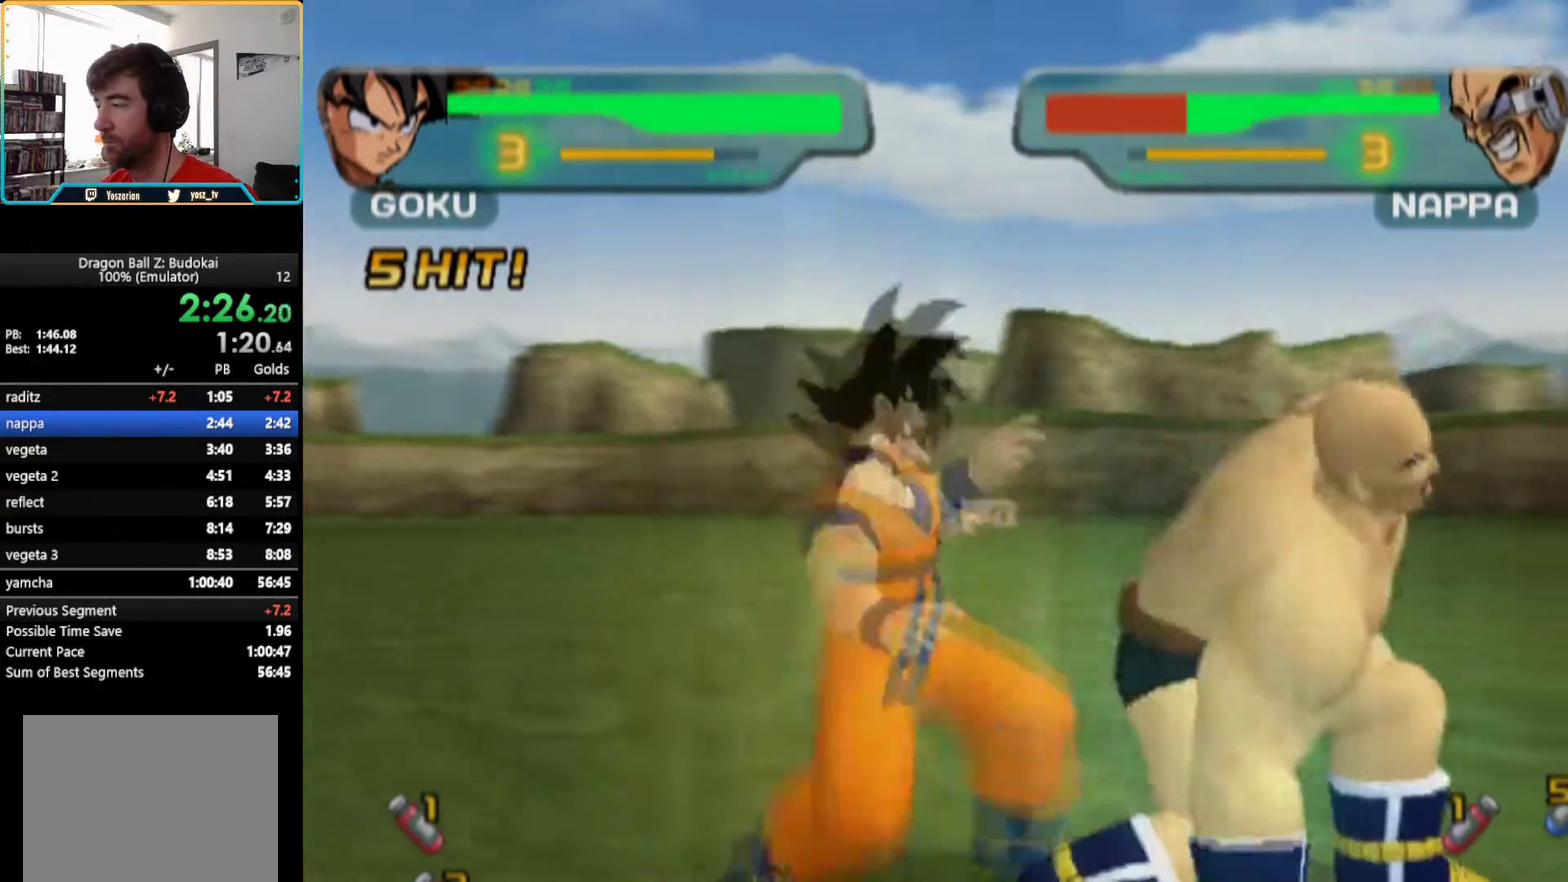
{"buttons": [], "left_stick": "center", "right_stick": "center", "events": [[167, "R1", "down"], [433, "R1", "up"], [483, "TRIANGLE", "up"]]}
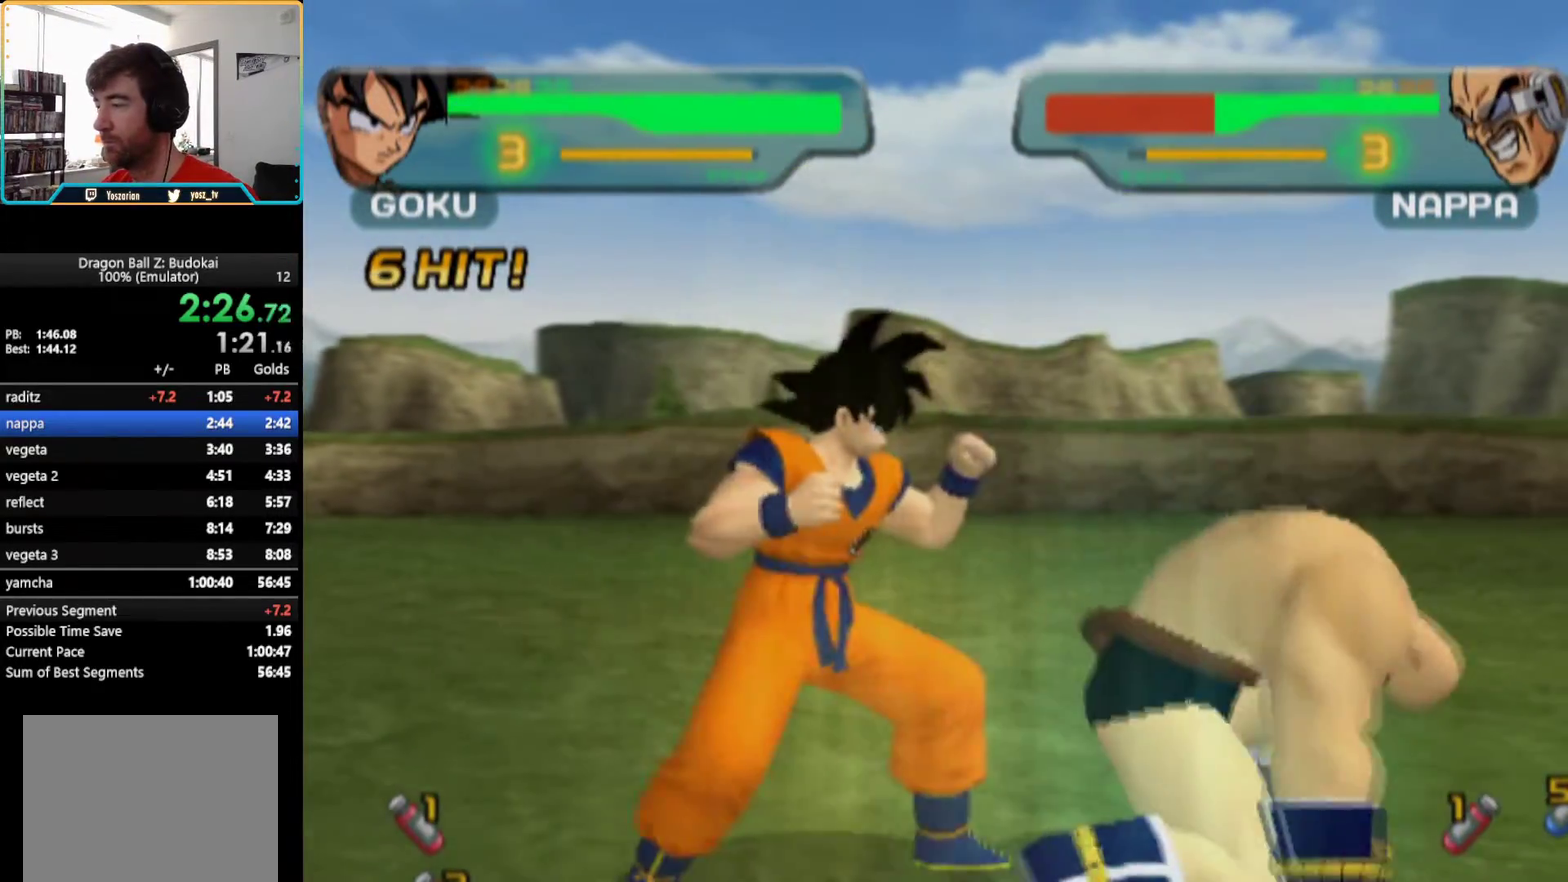
{"buttons": [], "left_stick": "center", "right_stick": "center", "events": [[233, "SQUARE", "down"], [300, "SQUARE", "up"], [383, "SQUARE", "down"], [450, "SQUARE", "up"]]}
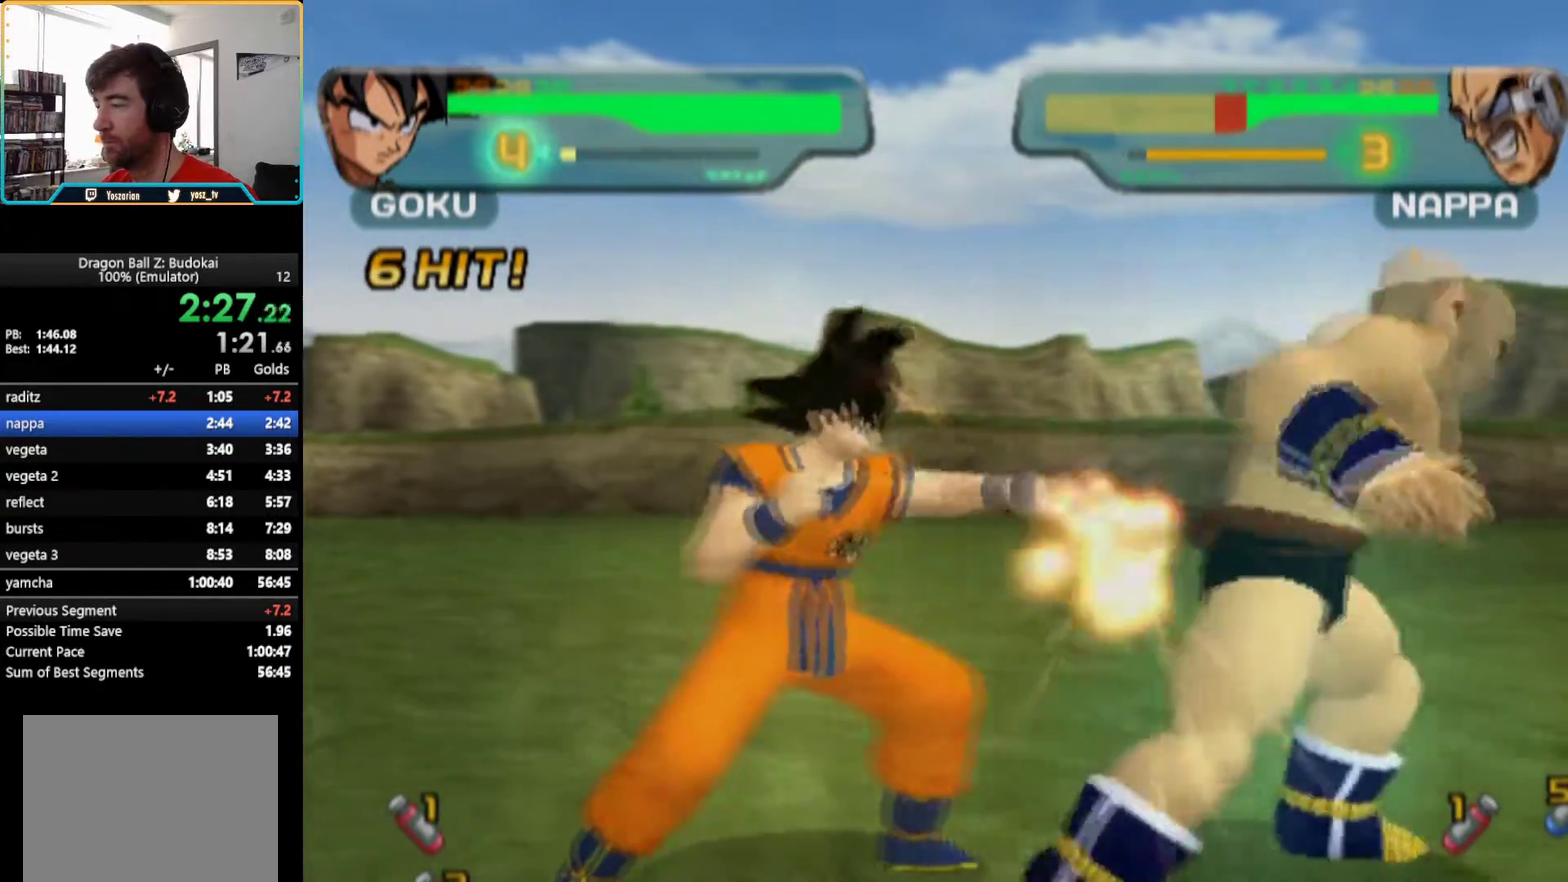
{"buttons": [], "left_stick": "center", "right_stick": "center", "events": [[17, "SQUARE", "down"], [83, "SQUARE", "up"], [150, "SQUARE", "down"], [200, "SQUARE", "up"], [283, "SQUARE", "down"], [333, "SQUARE", "up"], [383, "SQUARE", "down"], [450, "SQUARE", "up"]]}
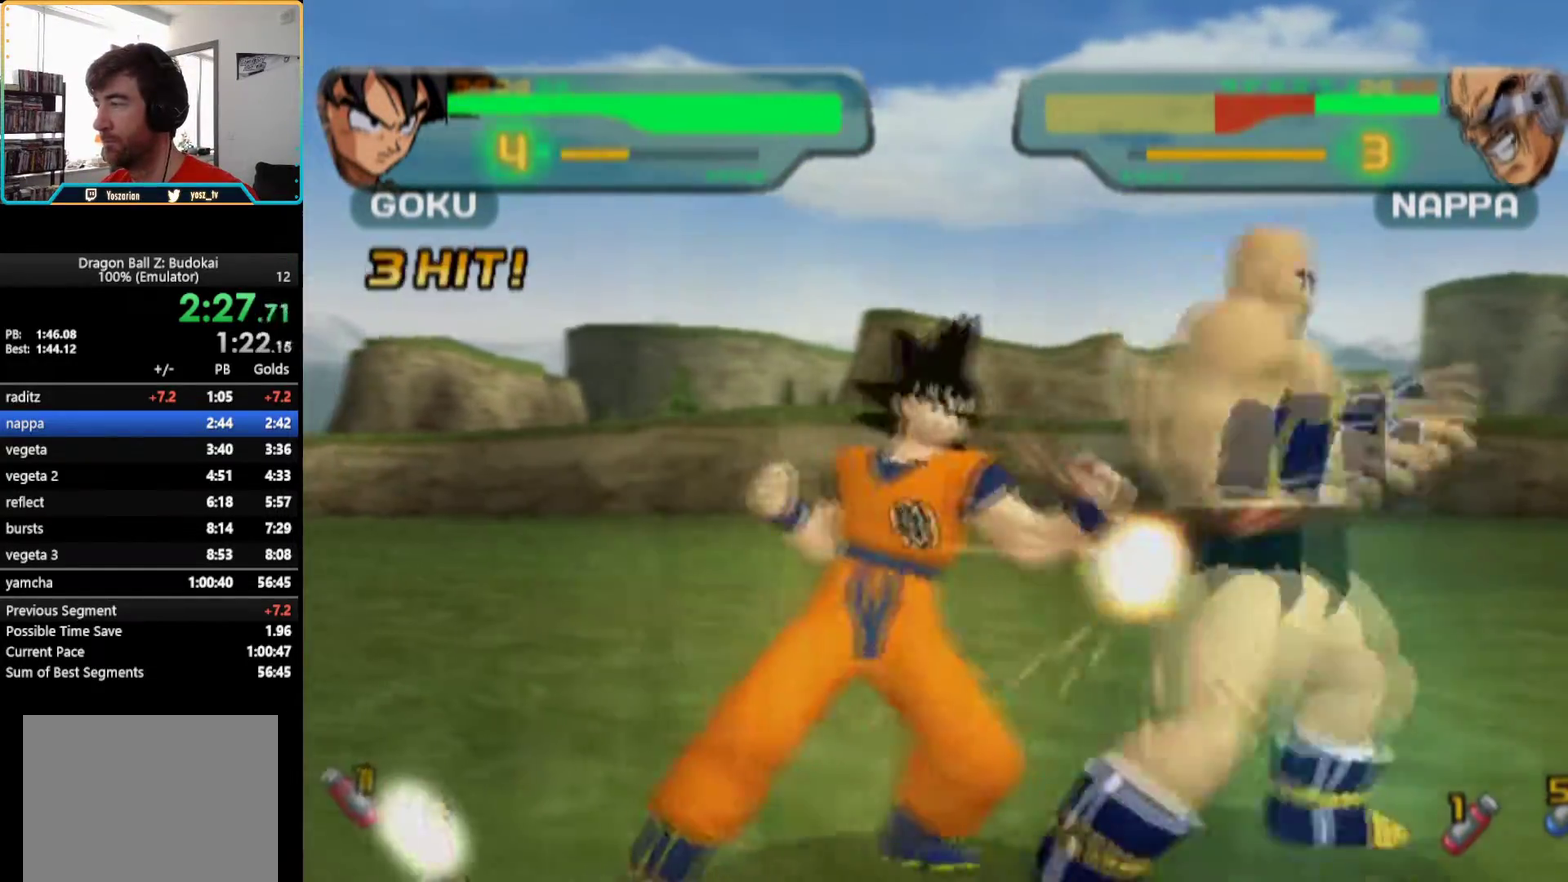
{"buttons": ["CIRCLE"], "left_stick": "center", "right_stick": "center", "events": [[17, "SQUARE", "down"], [67, "SQUARE", "up"], [217, "CIRCLE", "down"], [317, "CIRCLE", "up"], [383, "CIRCLE", "down"]]}
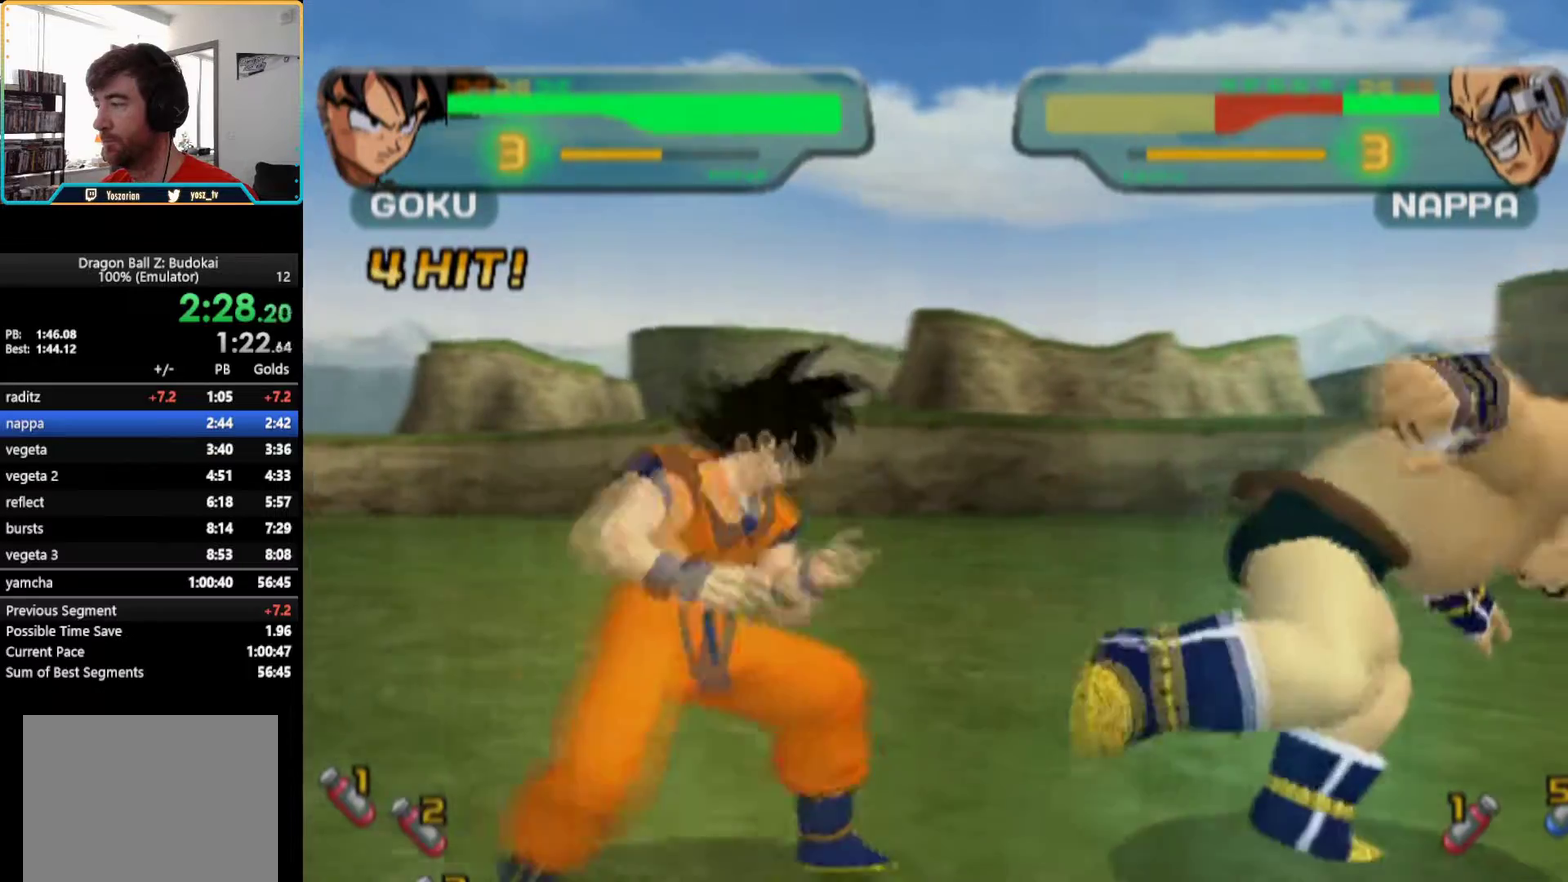
{"buttons": [], "left_stick": "center", "right_stick": "center", "events": [[167, "CIRCLE", "up"]]}
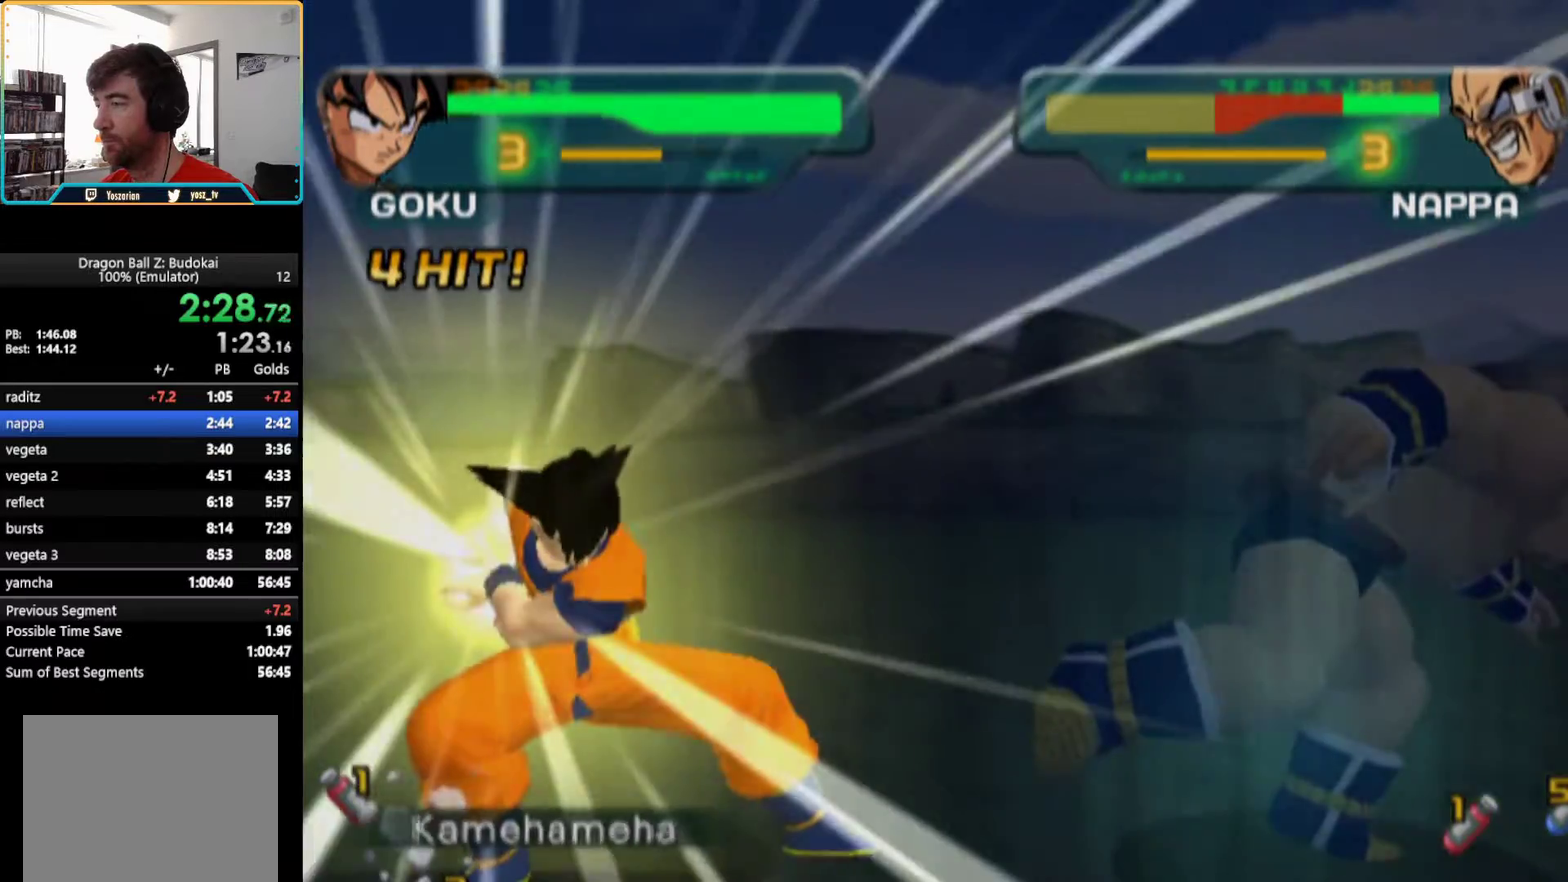
{"buttons": [], "left_stick": "center", "right_stick": "center", "events": []}
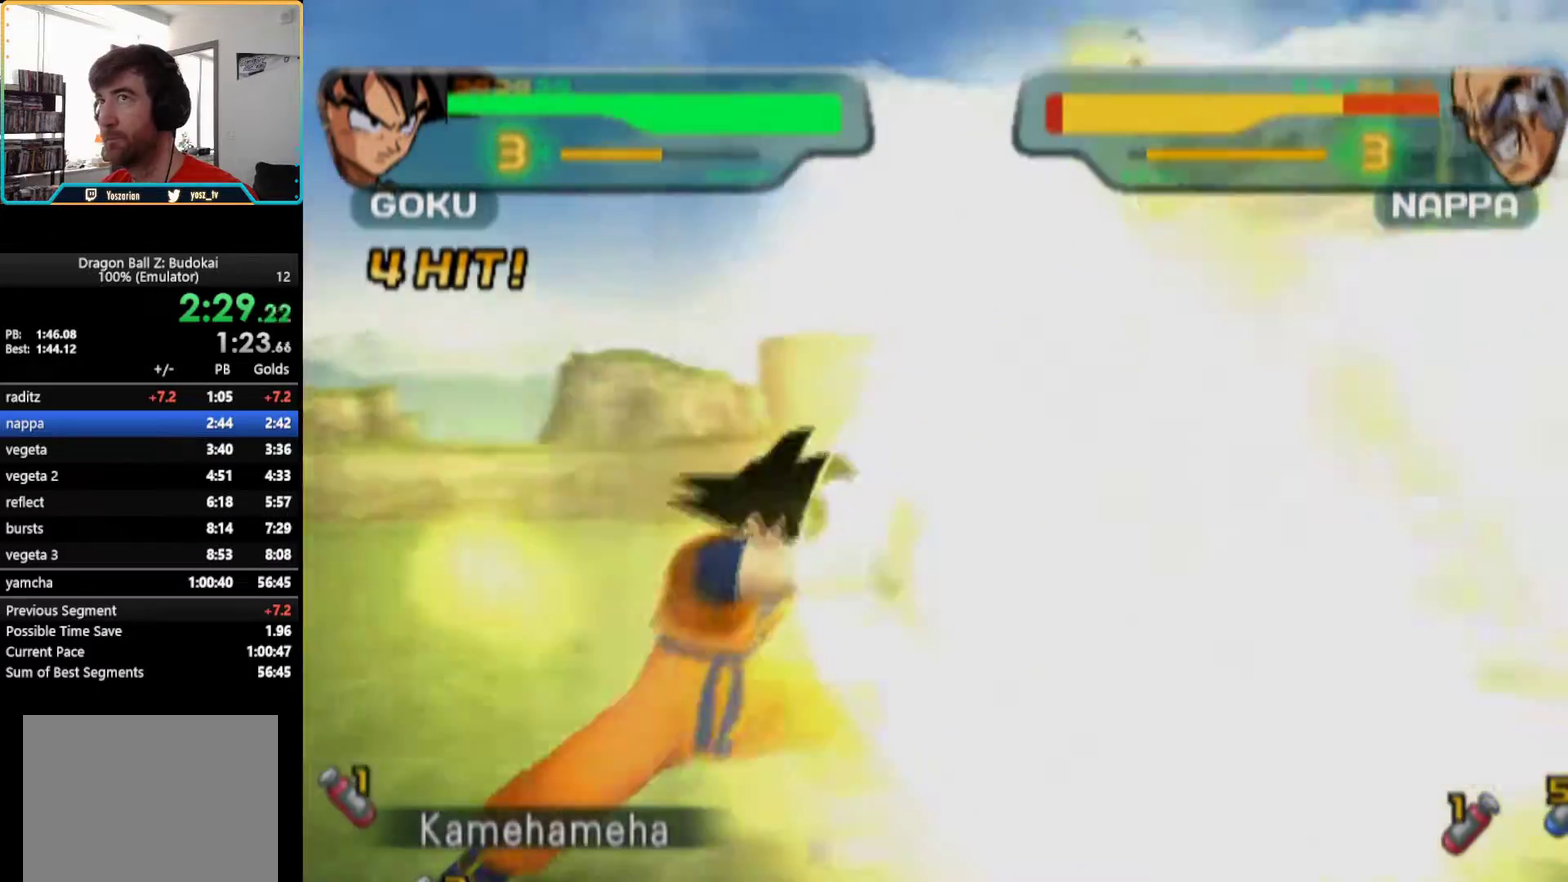
{"buttons": ["DPAD_RIGHT"], "left_stick": "center", "right_stick": "center", "events": [[500, "DPAD_RIGHT", "down"]]}
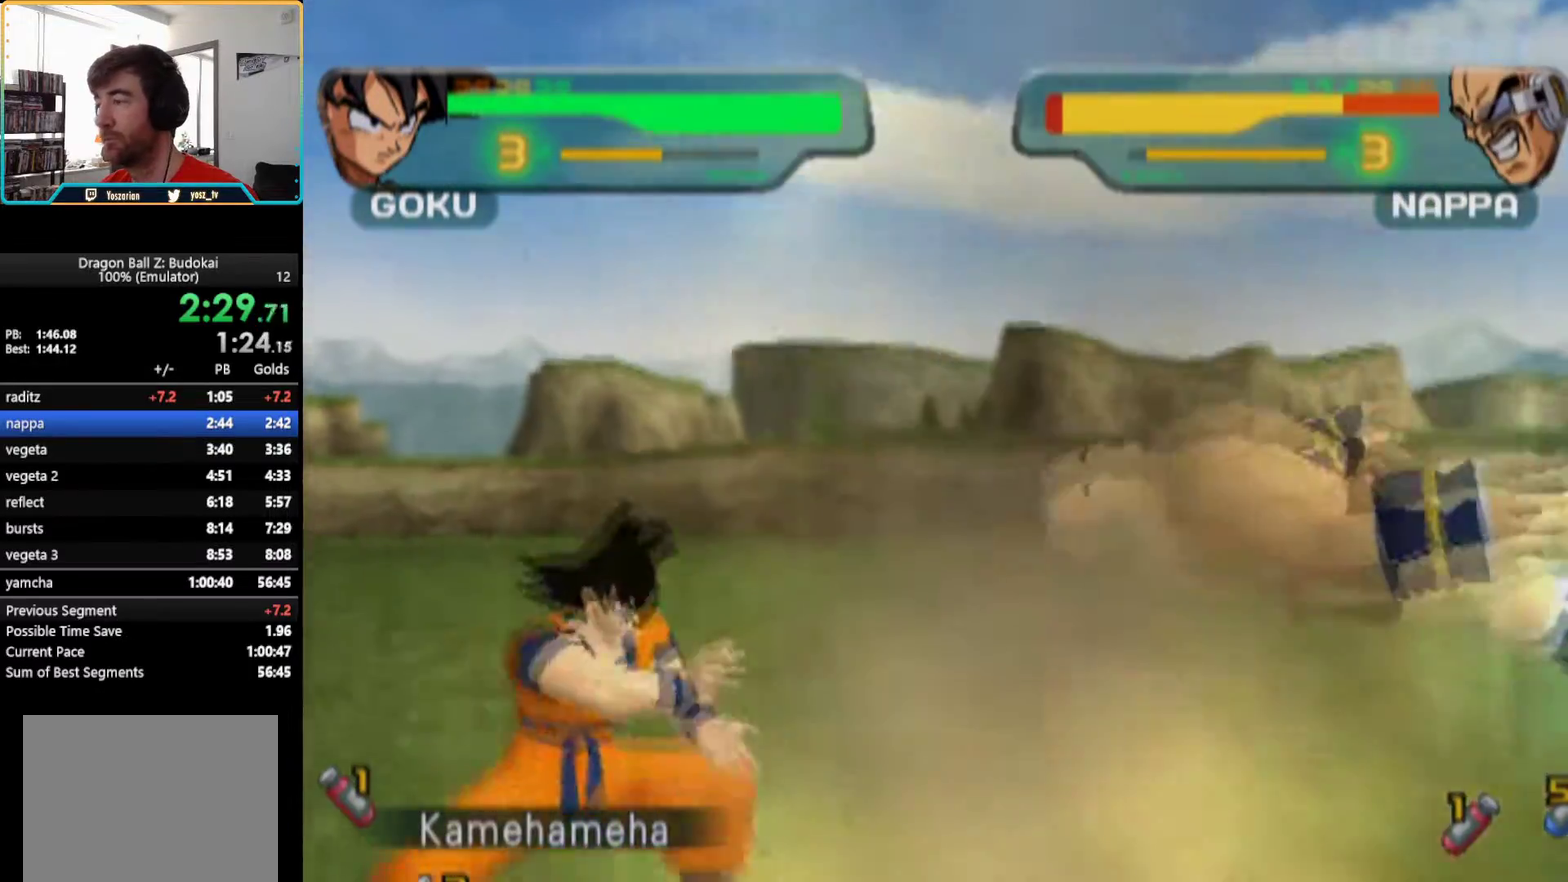
{"buttons": ["DPAD_RIGHT"], "left_stick": "center", "right_stick": "center", "events": [[67, "DPAD_RIGHT", "up"], [167, "DPAD_RIGHT", "down"], [217, "DPAD_RIGHT", "up"], [300, "DPAD_RIGHT", "down"]]}
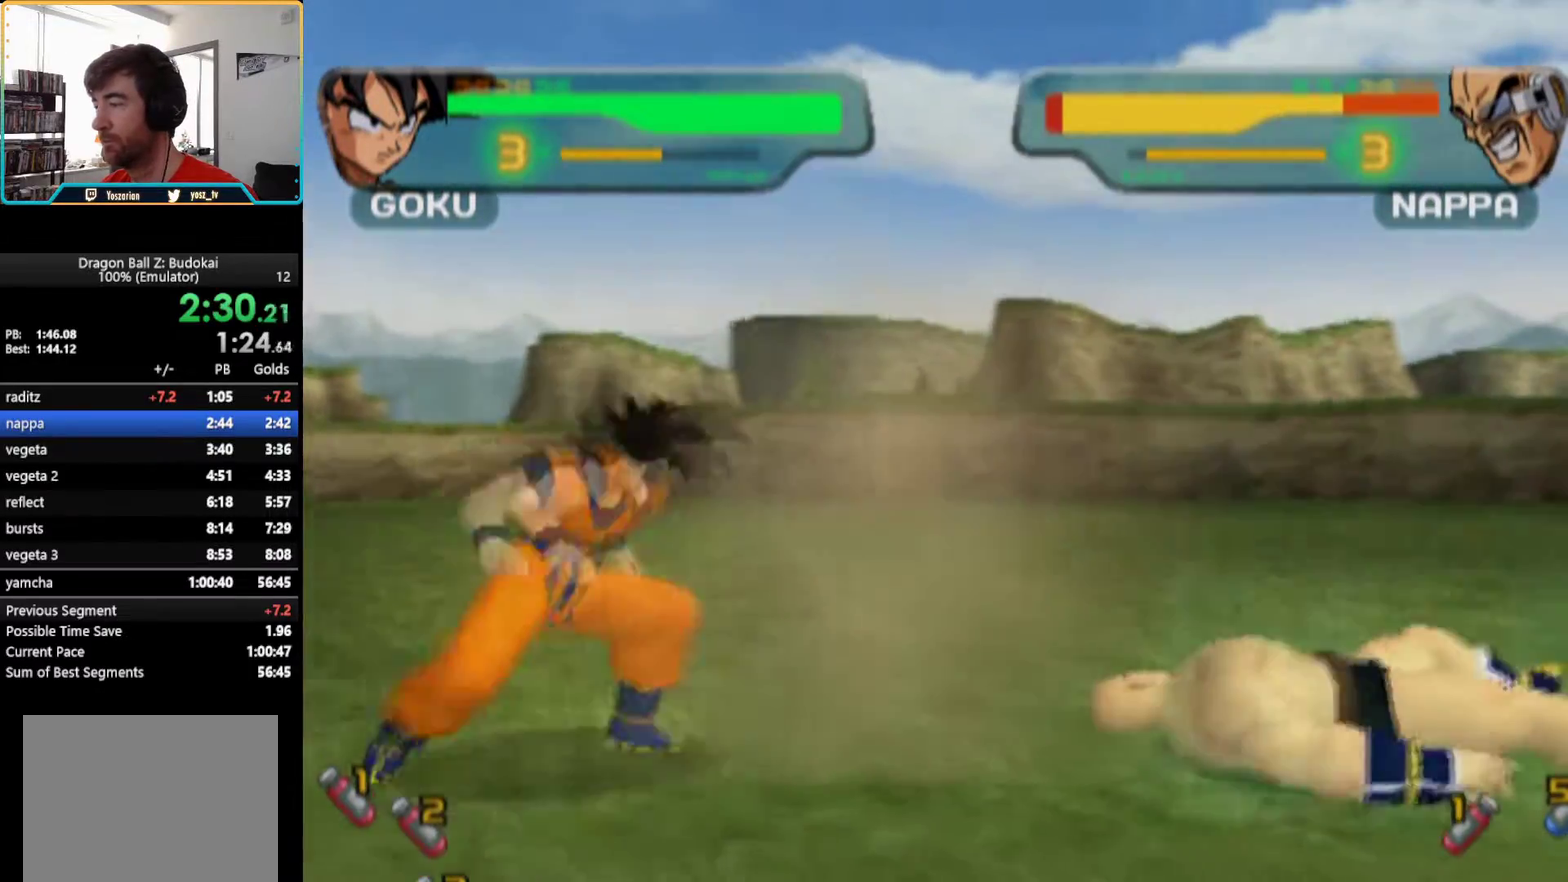
{"buttons": [], "left_stick": "center", "right_stick": "center", "events": [[317, "DPAD_RIGHT", "up"]]}
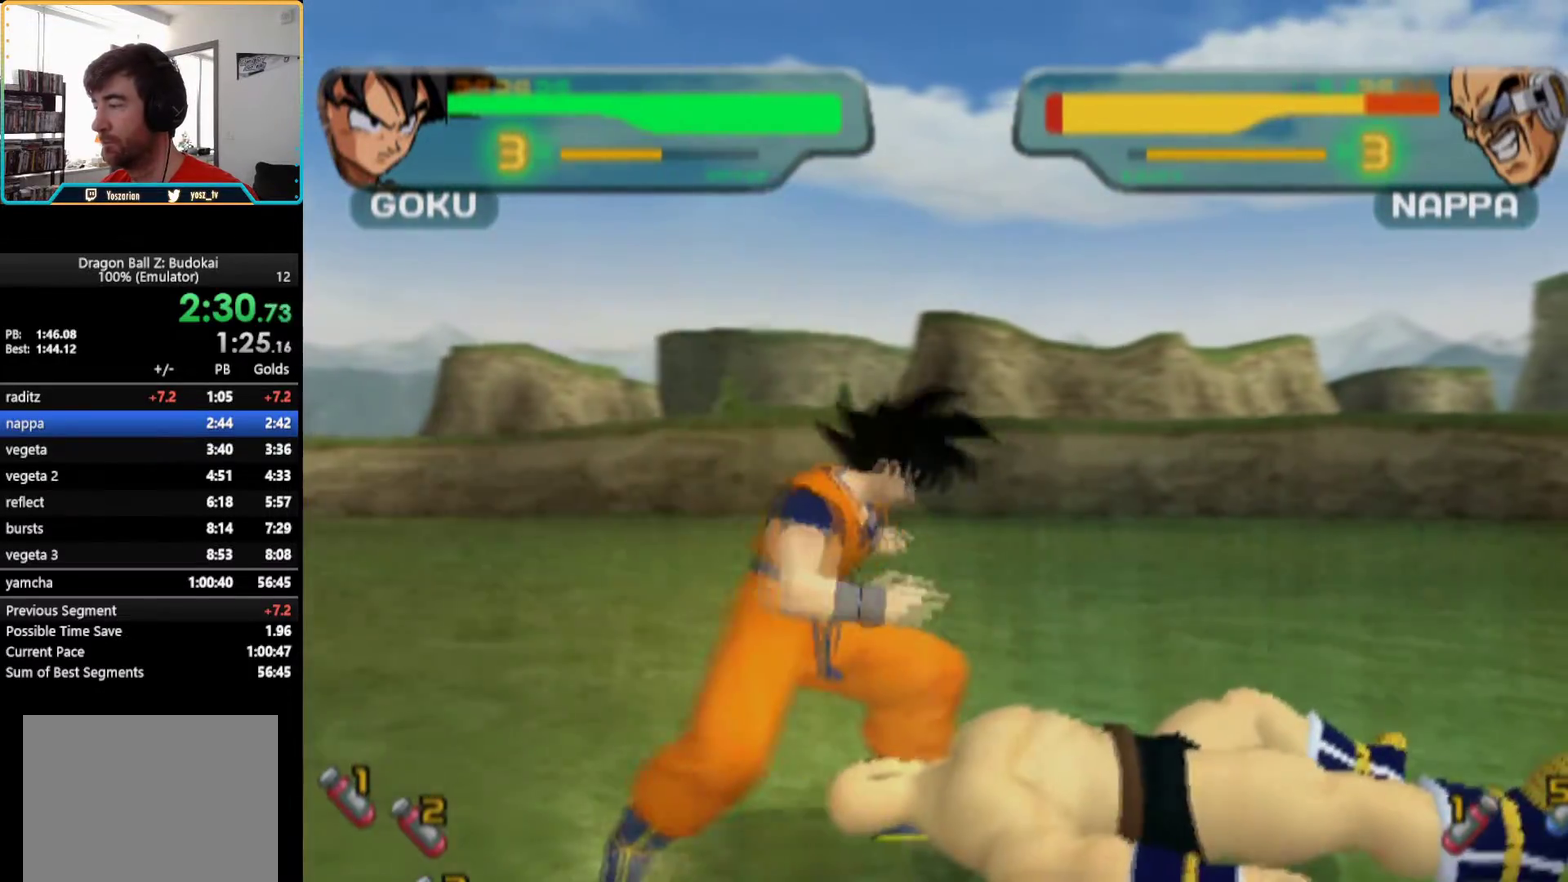
{"buttons": [], "left_stick": "center", "right_stick": "center", "events": [[333, "TRIANGLE", "down"], [417, "TRIANGLE", "up"]]}
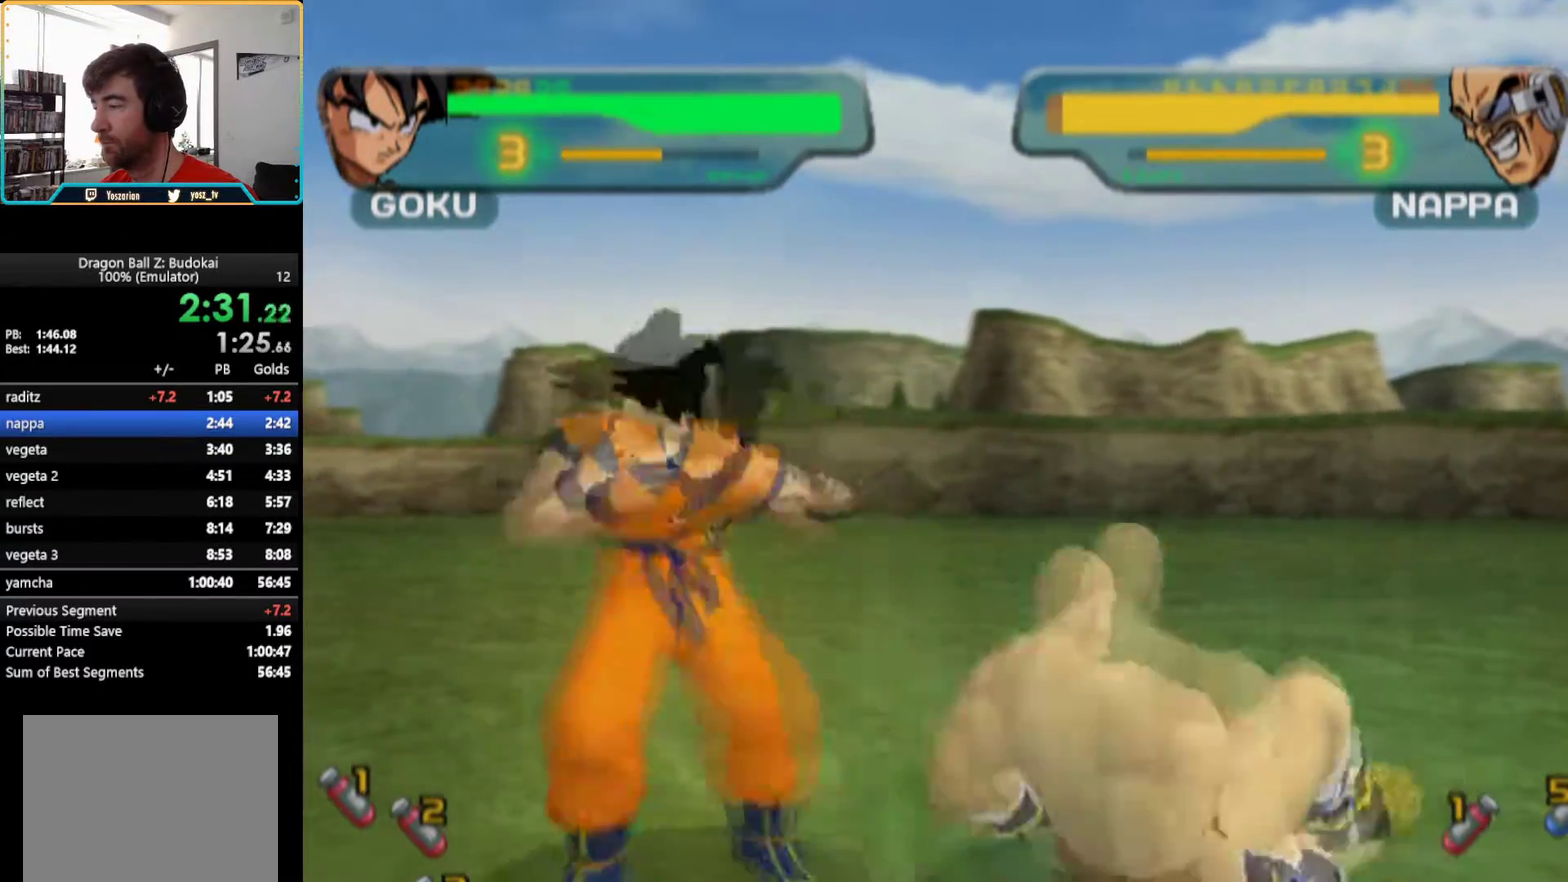
{"buttons": ["TRIANGLE"], "left_stick": "center", "right_stick": "center", "events": [[17, "TRIANGLE", "down"], [100, "TRIANGLE", "up"], [183, "TRIANGLE", "down"], [283, "TRIANGLE", "up"], [333, "TRIANGLE", "down"], [400, "TRIANGLE", "up"], [500, "TRIANGLE", "down"]]}
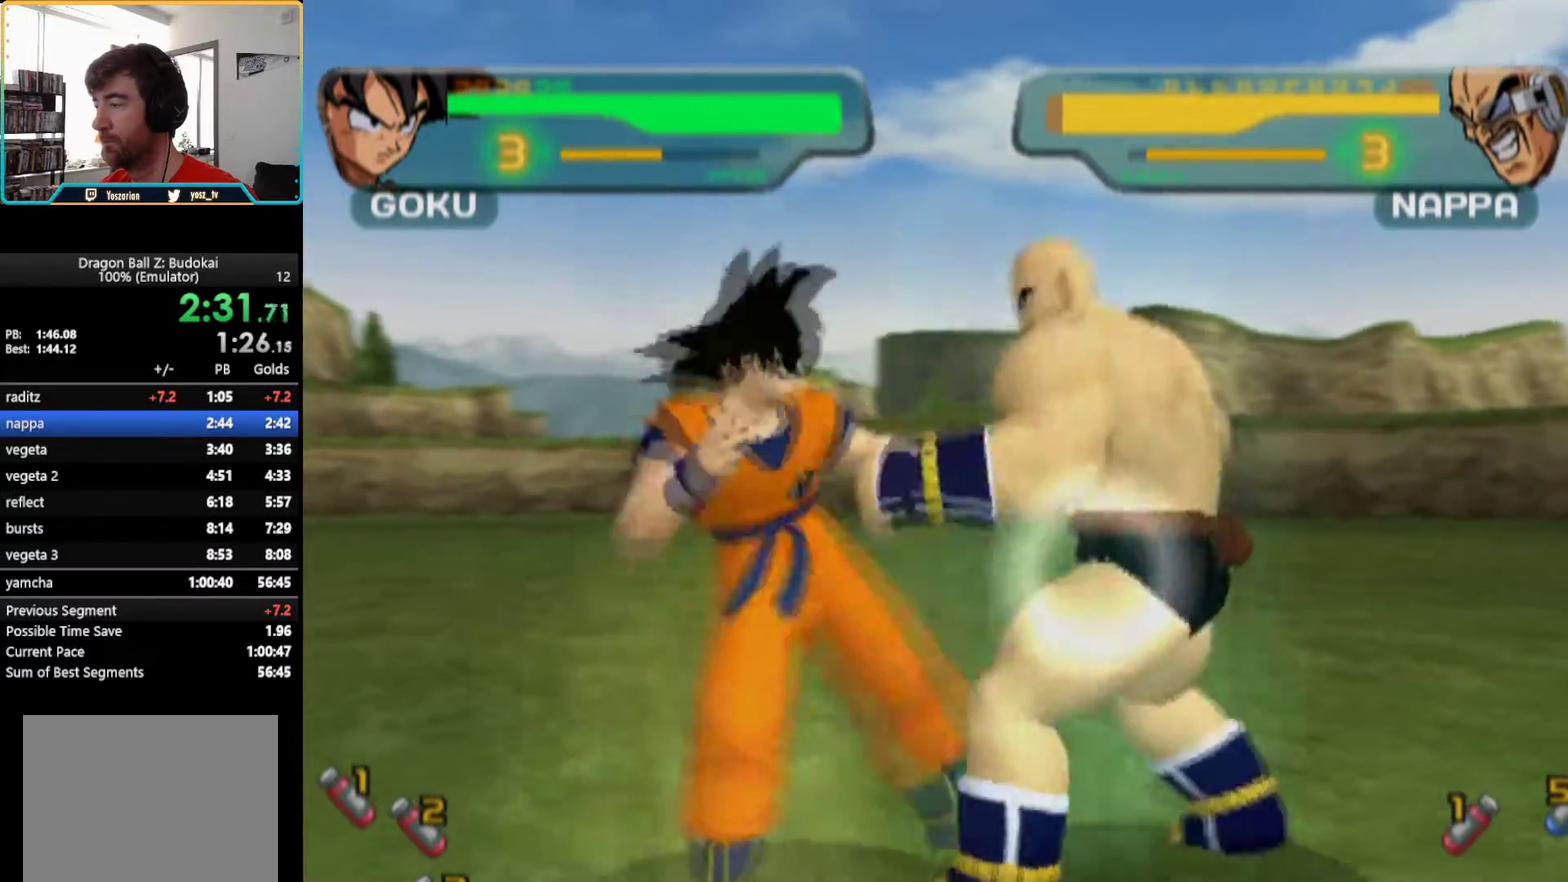
{"buttons": ["TRIANGLE"], "left_stick": "center", "right_stick": "center", "events": [[50, "TRIANGLE", "up"], [133, "TRIANGLE", "down"]]}
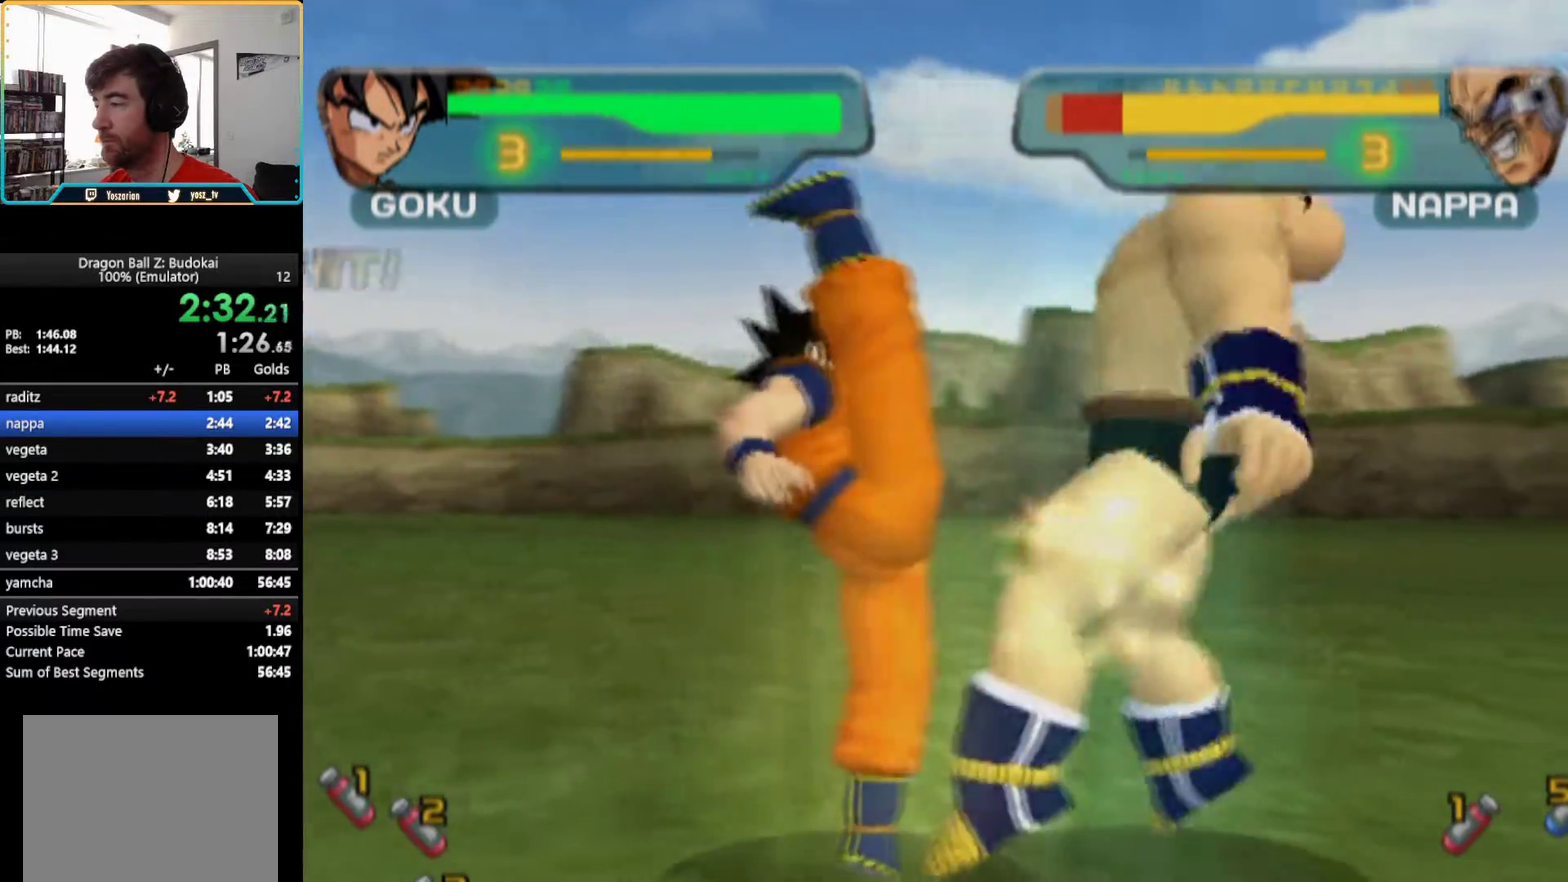
{"buttons": [], "left_stick": "center", "right_stick": "center", "events": [[33, "DPAD_UP", "down"], [33, "R1", "down"], [317, "DPAD_UP", "up"], [350, "R1", "up"], [383, "TRIANGLE", "up"]]}
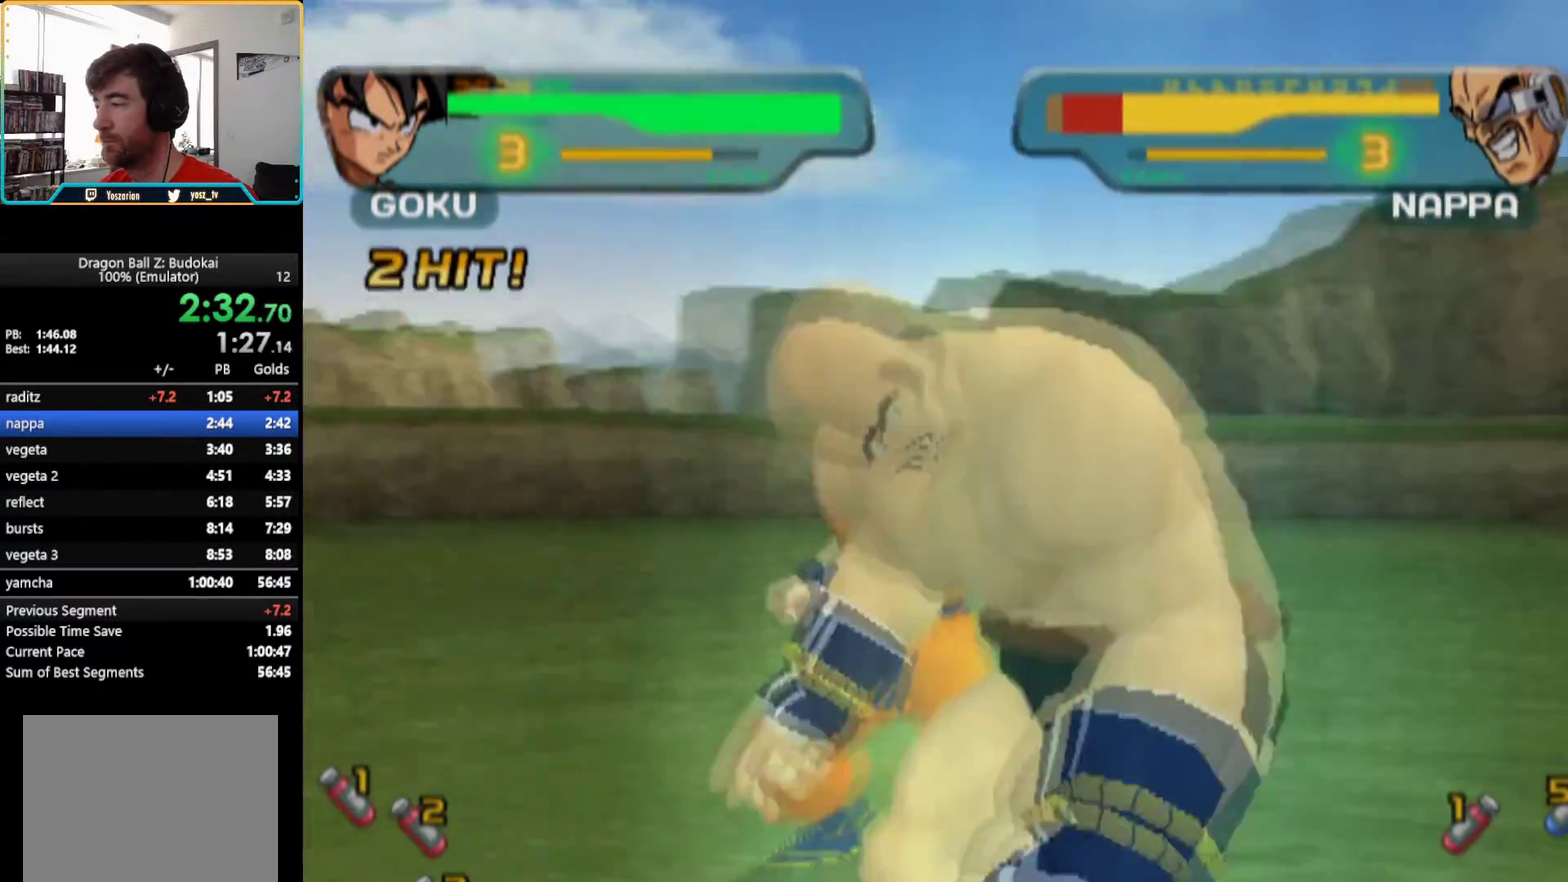
{"buttons": [], "left_stick": "center", "right_stick": "center", "events": [[50, "DPAD_RIGHT", "down"], [67, "SQUARE", "down"], [167, "DPAD_RIGHT", "up"], [167, "SQUARE", "up"], [250, "TRIANGLE", "down"], [317, "TRIANGLE", "up"], [400, "TRIANGLE", "down"], [483, "TRIANGLE", "up"]]}
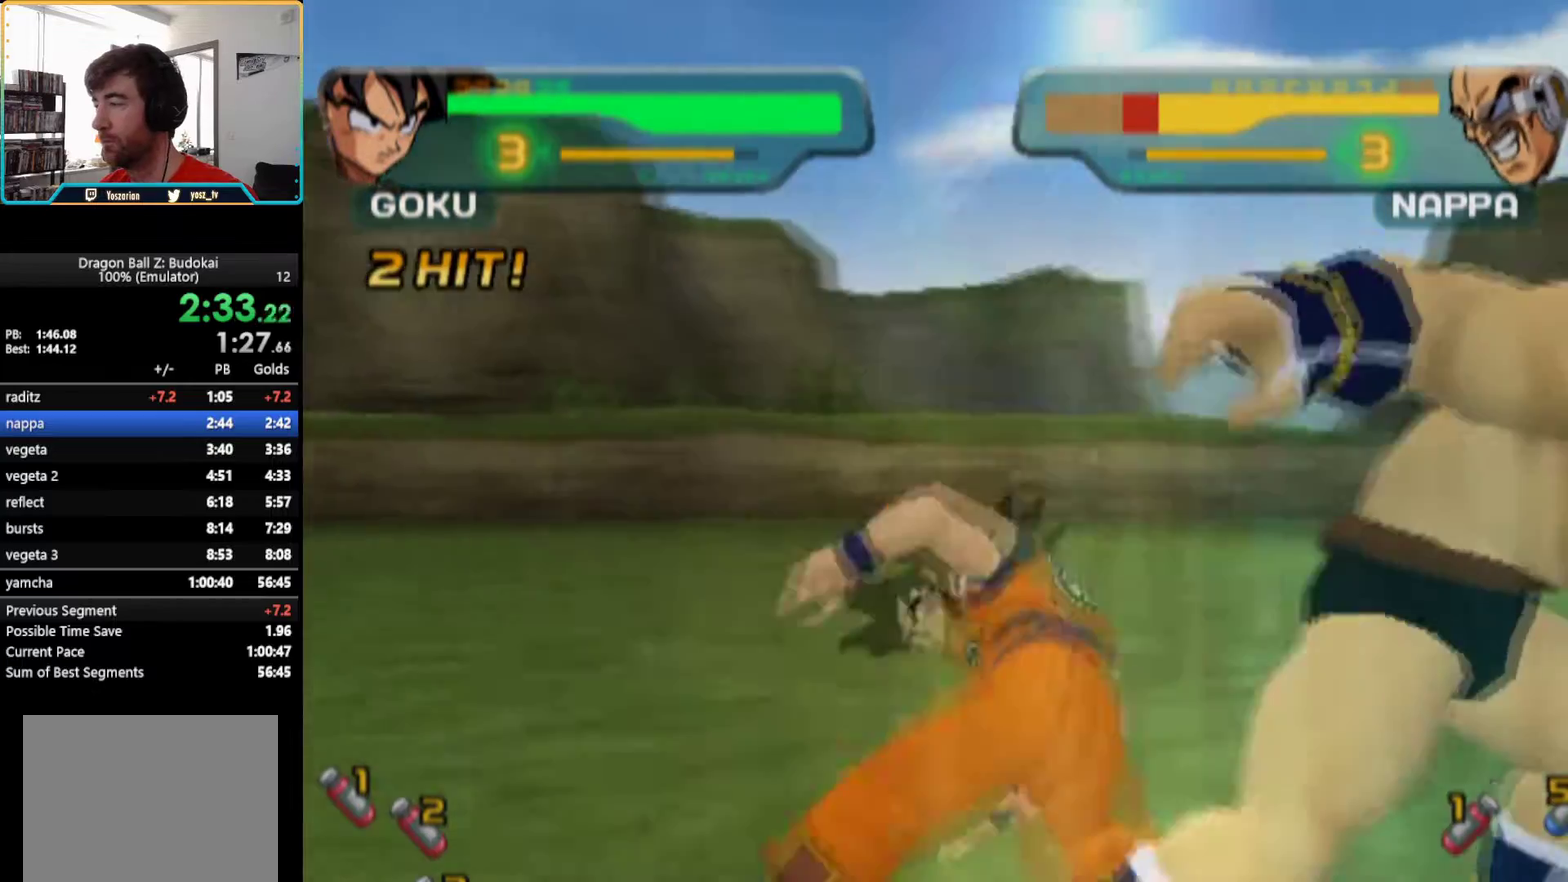
{"buttons": ["TRIANGLE", "R1"], "left_stick": "center", "right_stick": "center", "events": [[67, "TRIANGLE", "down"], [500, "R1", "down"]]}
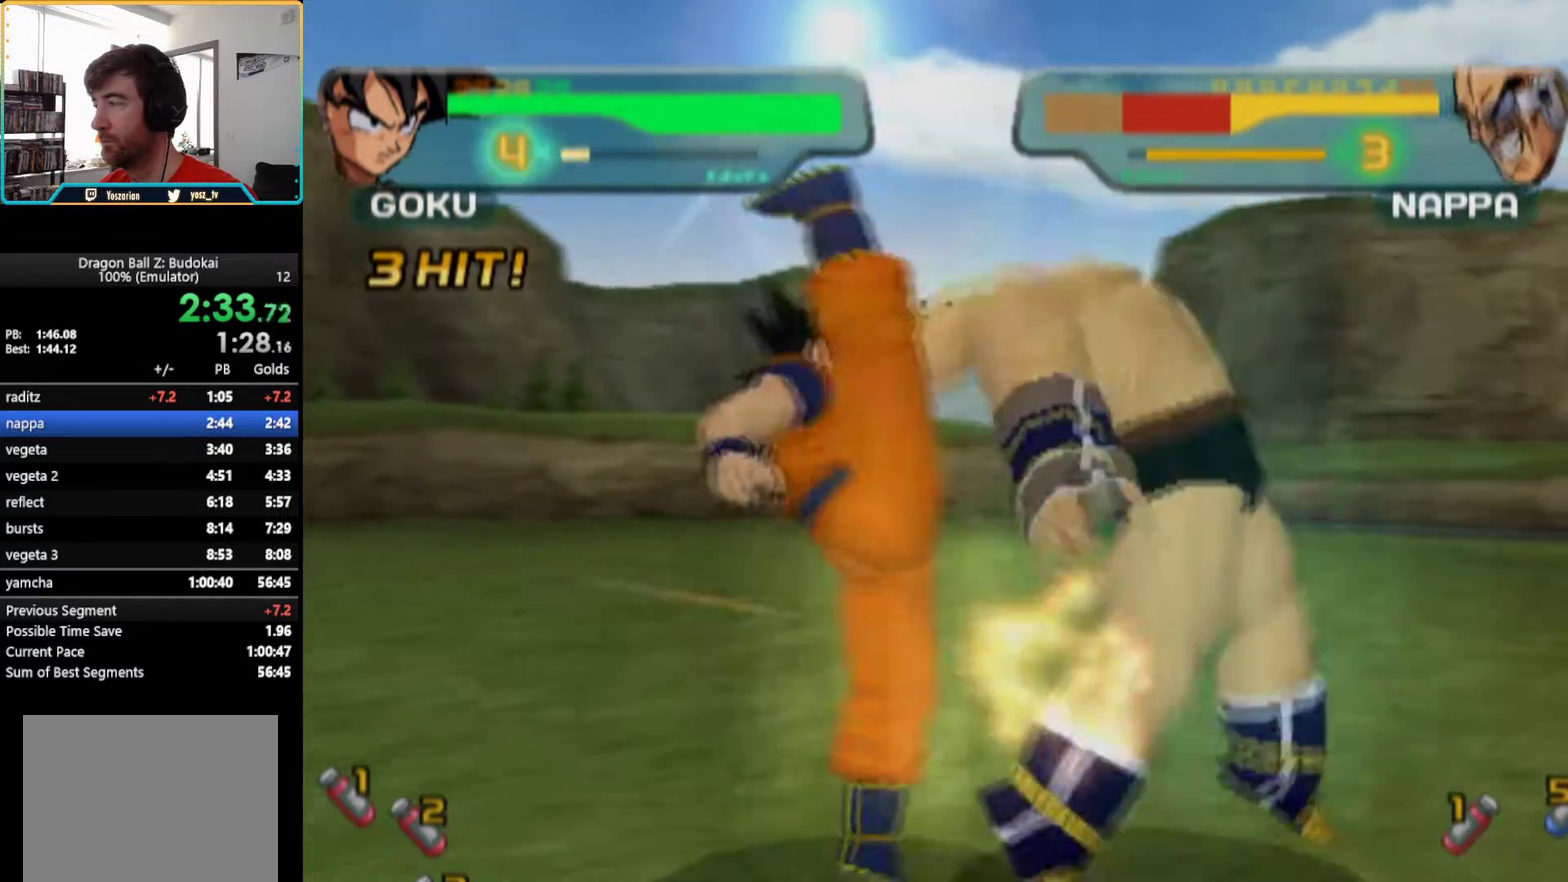
{"buttons": ["SQUARE"], "left_stick": "center", "right_stick": "center", "events": [[267, "R1", "up"], [283, "TRIANGLE", "up"], [467, "SQUARE", "down"]]}